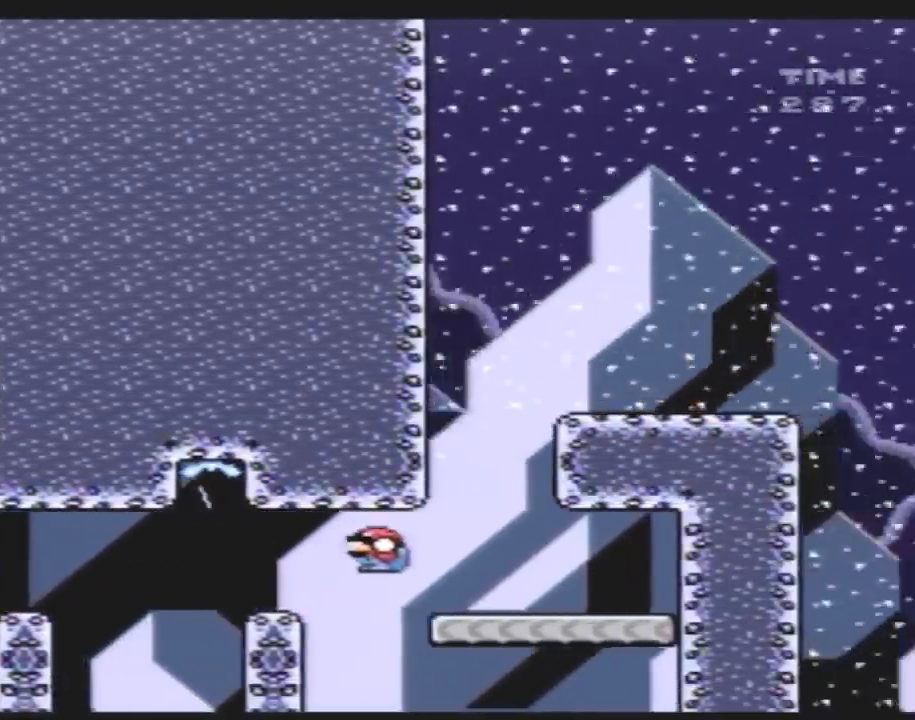
Gameplay with a controller (Nintendo layout); each line is a JSON object with the inputs held at the frame after it. "events" lists button and stick changes between this image and that frame as [ms after this image, input, new state], when the widget could be followed in between. Not read: L3 R3.
{"buttons": ["B", "Y", "DPAD_LEFT"], "events": [[17, "Y", "down"], [83, "DPAD_DOWN", "up"], [100, "B", "down"], [233, "B", "up"], [233, "DPAD_LEFT", "down"], [483, "B", "down"]]}
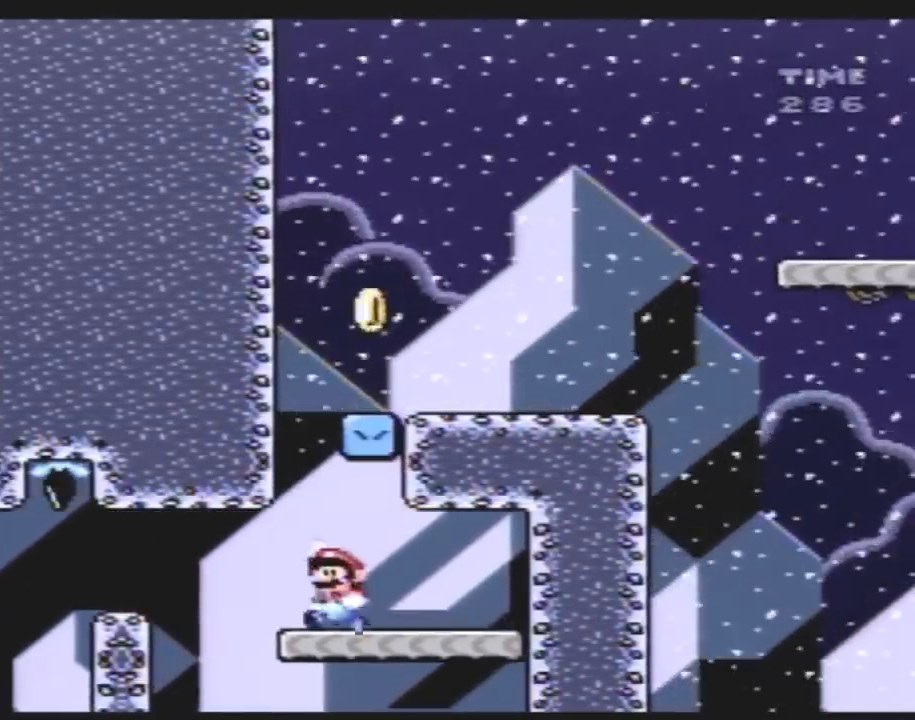
{"buttons": ["Y", "DPAD_RIGHT"], "events": [[83, "DPAD_LEFT", "up"], [167, "DPAD_RIGHT", "down"], [433, "B", "up"]]}
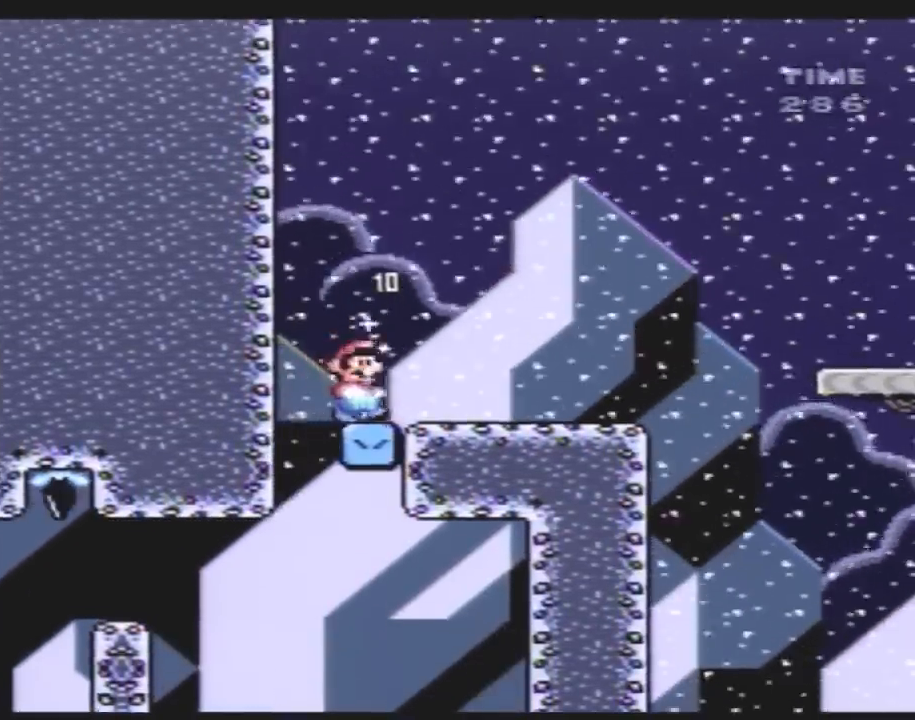
{"buttons": ["Y"], "events": [[67, "DPAD_RIGHT", "up"], [150, "DPAD_LEFT", "down"], [350, "DPAD_LEFT", "up"]]}
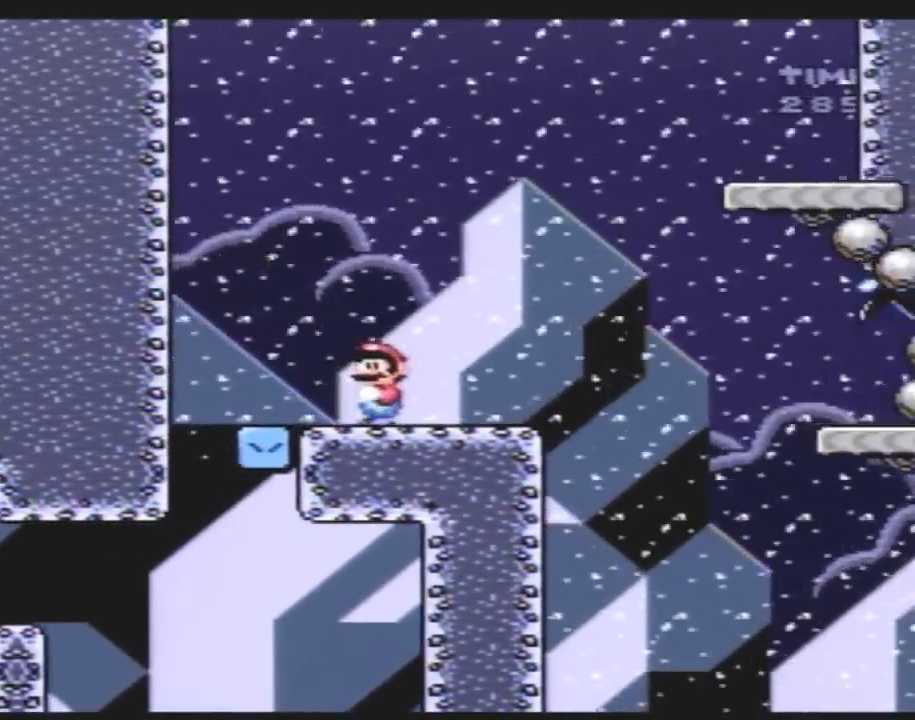
{"buttons": ["Y", "DPAD_RIGHT"], "events": [[150, "DPAD_RIGHT", "down"], [283, "DPAD_RIGHT", "up"], [367, "DPAD_RIGHT", "down"]]}
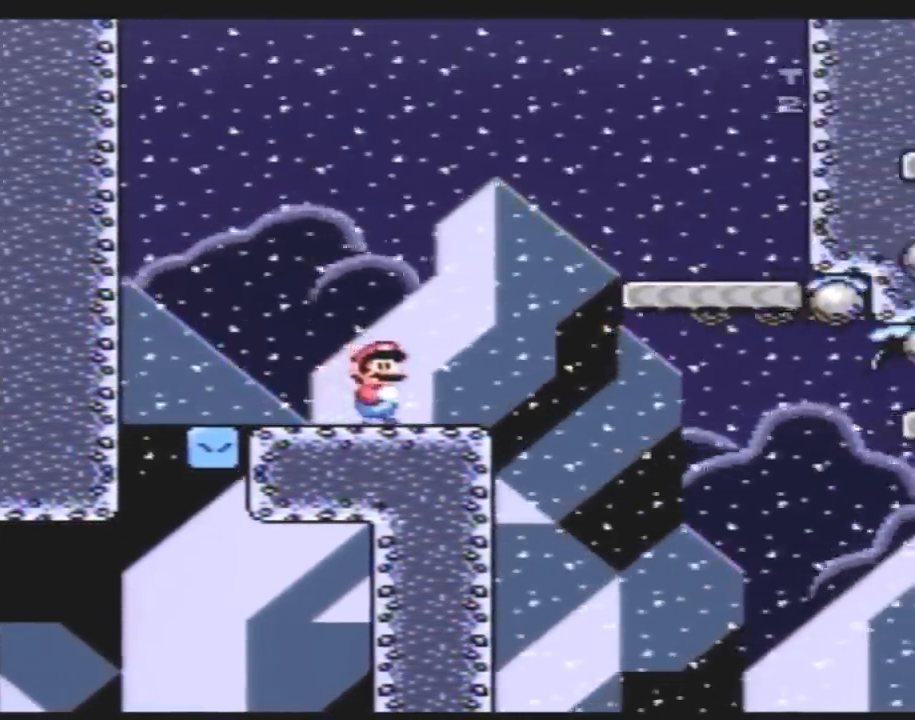
{"buttons": ["Y"], "events": [[117, "B", "down"], [183, "DPAD_RIGHT", "up"], [217, "B", "up"]]}
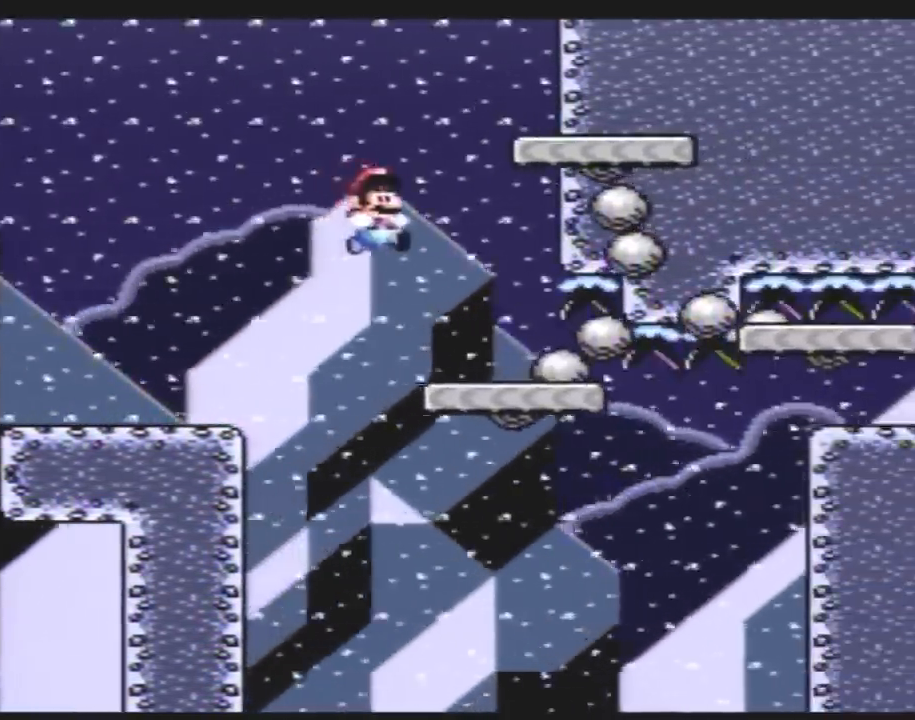
{"buttons": ["Y", "DPAD_DOWN"], "events": [[33, "DPAD_RIGHT", "down"], [217, "DPAD_DOWN", "down"], [250, "DPAD_RIGHT", "up"]]}
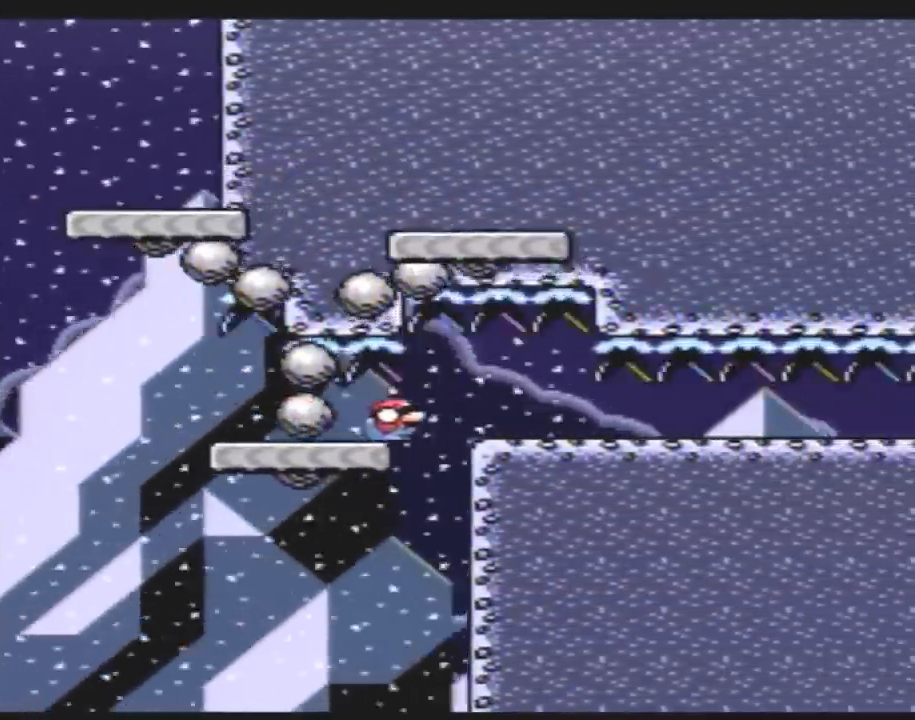
{"buttons": ["Y", "DPAD_DOWN"], "events": []}
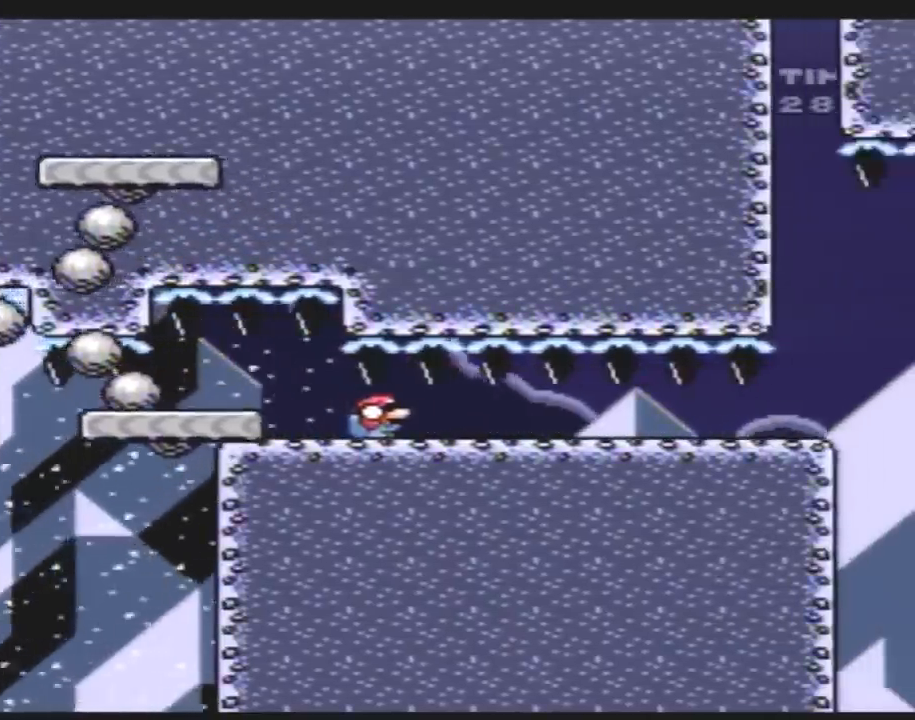
{"buttons": ["Y", "DPAD_DOWN"], "events": []}
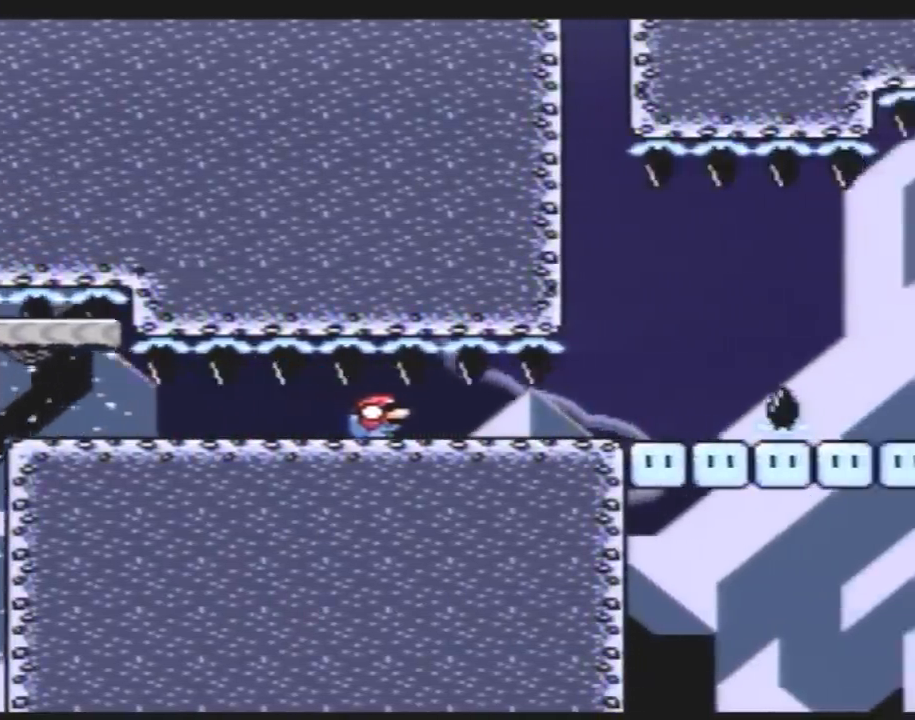
{"buttons": ["Y", "DPAD_DOWN"], "events": []}
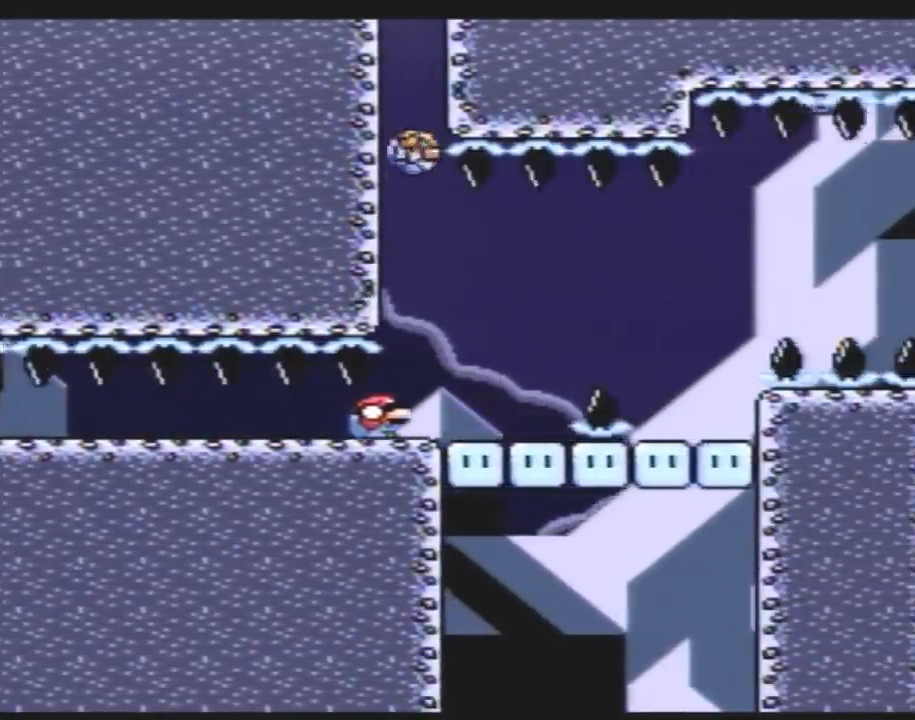
{"buttons": ["Y", "DPAD_UP", "DPAD_LEFT"], "events": [[283, "A", "down"], [317, "DPAD_LEFT", "down"], [350, "DPAD_DOWN", "up"], [367, "DPAD_UP", "down"], [467, "A", "up"]]}
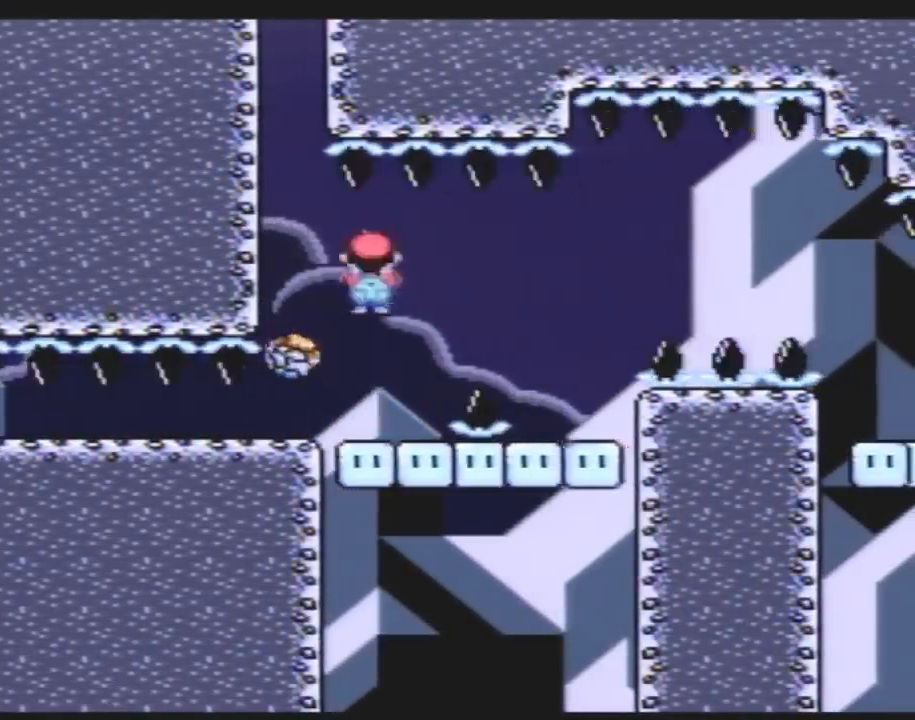
{"buttons": ["Y", "DPAD_RIGHT"], "events": [[117, "DPAD_LEFT", "up"], [150, "DPAD_RIGHT", "down"], [150, "DPAD_UP", "up"], [283, "DPAD_LEFT", "down"], [283, "DPAD_RIGHT", "up"], [367, "DPAD_LEFT", "up"], [367, "DPAD_UP", "down"], [400, "DPAD_RIGHT", "down"], [400, "DPAD_UP", "up"]]}
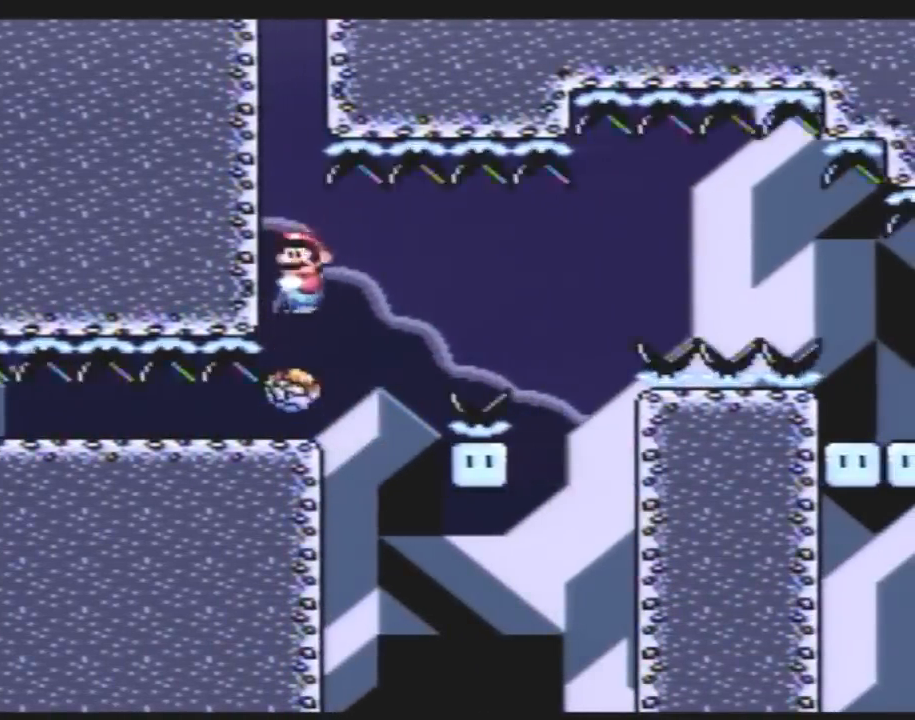
{"buttons": ["Y", "DPAD_LEFT"], "events": [[67, "DPAD_LEFT", "down"], [67, "DPAD_RIGHT", "up"], [133, "DPAD_LEFT", "up"], [133, "DPAD_UP", "down"], [150, "DPAD_RIGHT", "down"], [150, "DPAD_UP", "up"], [250, "DPAD_RIGHT", "up"], [283, "DPAD_LEFT", "down"], [367, "DPAD_LEFT", "up"], [367, "DPAD_RIGHT", "down"], [500, "DPAD_LEFT", "down"], [500, "DPAD_RIGHT", "up"]]}
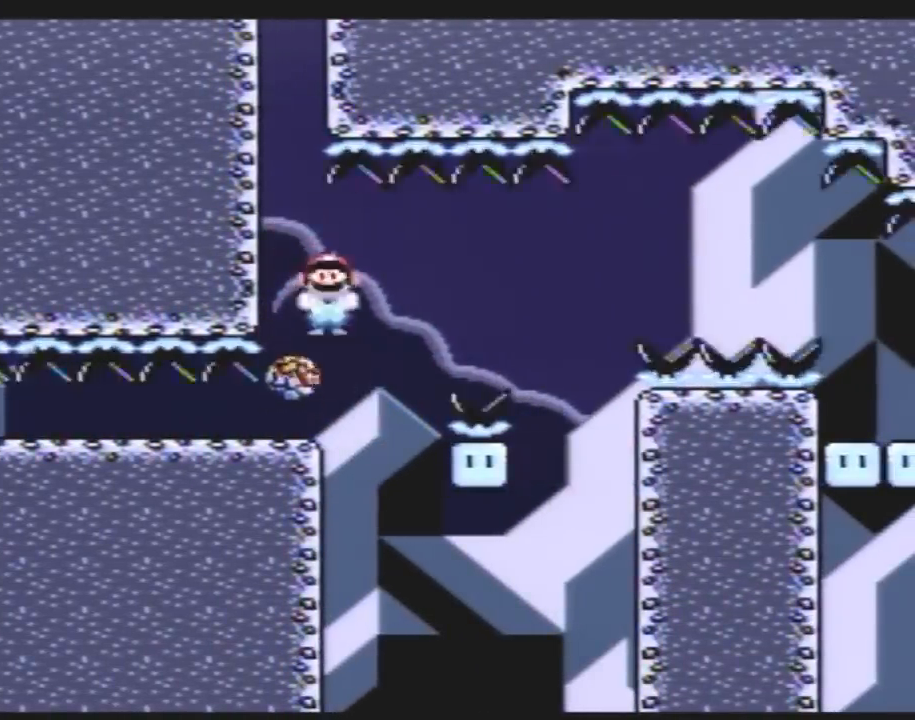
{"buttons": ["Y", "DPAD_LEFT"], "events": [[100, "DPAD_LEFT", "up"], [100, "DPAD_RIGHT", "down"], [183, "DPAD_LEFT", "down"], [183, "DPAD_RIGHT", "up"], [317, "DPAD_LEFT", "up"], [317, "DPAD_RIGHT", "down"], [400, "DPAD_DOWN", "down"], [400, "DPAD_RIGHT", "up"], [433, "DPAD_DOWN", "up"], [433, "DPAD_LEFT", "down"]]}
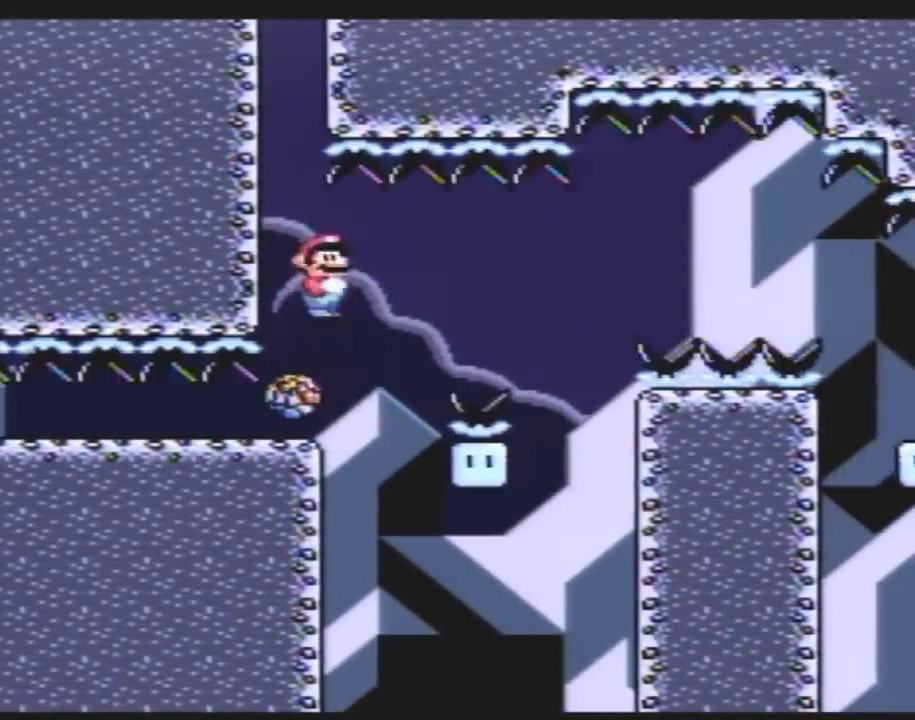
{"buttons": ["Y", "DPAD_RIGHT"], "events": [[33, "DPAD_LEFT", "up"], [33, "DPAD_RIGHT", "down"], [117, "DPAD_LEFT", "down"], [117, "DPAD_RIGHT", "up"], [183, "DPAD_UP", "down"], [250, "DPAD_LEFT", "up"], [250, "DPAD_RIGHT", "down"], [250, "DPAD_UP", "up"], [350, "DPAD_LEFT", "down"], [350, "DPAD_RIGHT", "up"], [450, "DPAD_LEFT", "up"], [450, "DPAD_RIGHT", "down"]]}
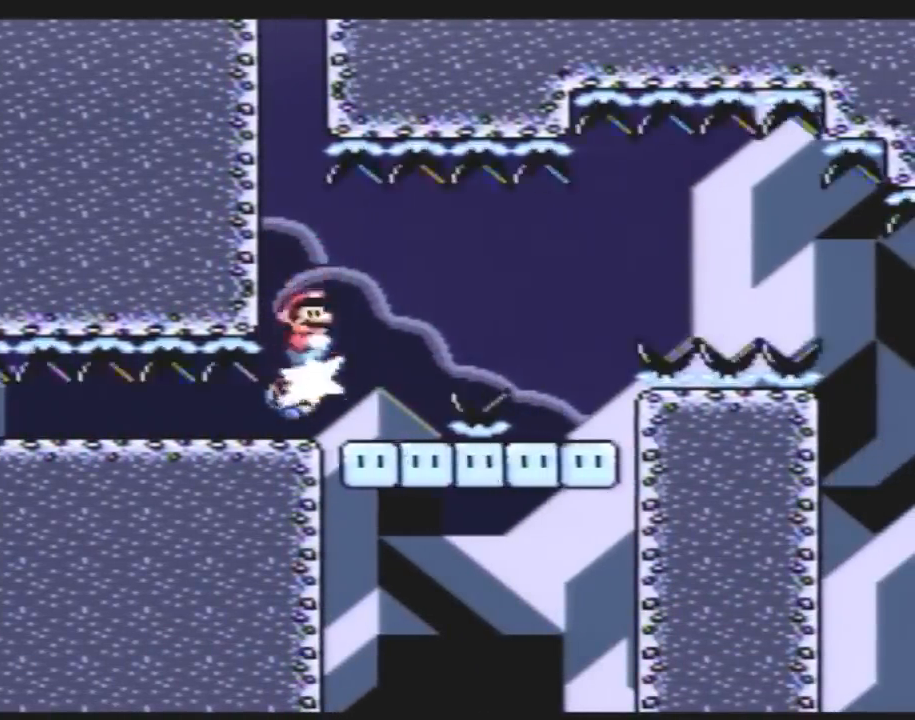
{"buttons": ["B", "Y", "DPAD_RIGHT"], "events": [[233, "DPAD_LEFT", "down"], [233, "DPAD_RIGHT", "up"], [333, "DPAD_UP", "down"], [350, "DPAD_LEFT", "up"], [350, "DPAD_RIGHT", "down"], [350, "DPAD_UP", "up"], [450, "B", "down"]]}
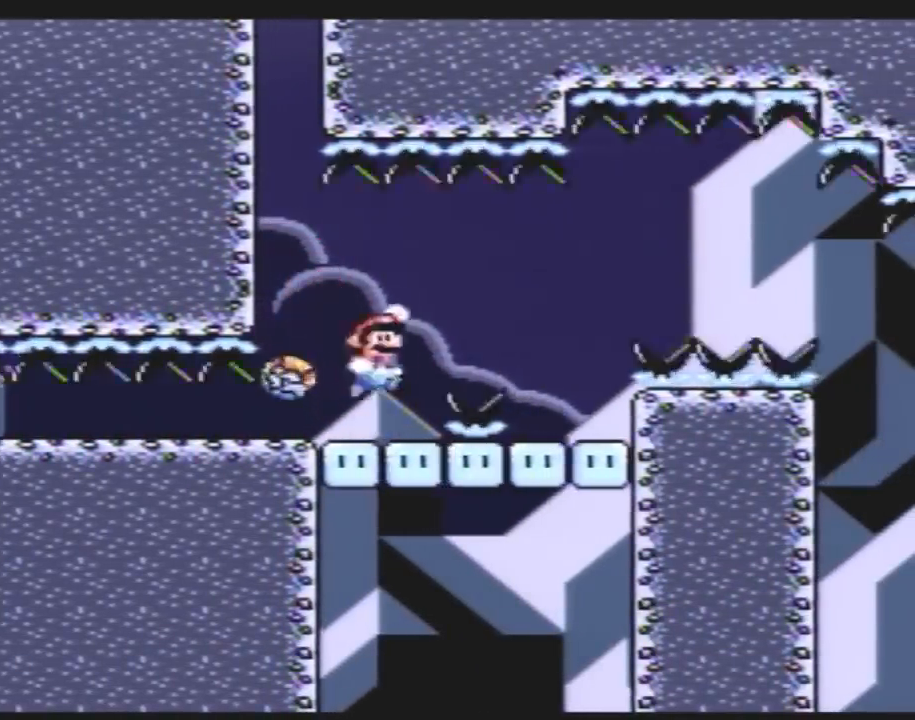
{"buttons": ["Y", "DPAD_RIGHT"], "events": [[117, "B", "up"], [333, "DPAD_LEFT", "down"], [333, "DPAD_RIGHT", "up"], [450, "DPAD_LEFT", "up"], [450, "DPAD_RIGHT", "down"]]}
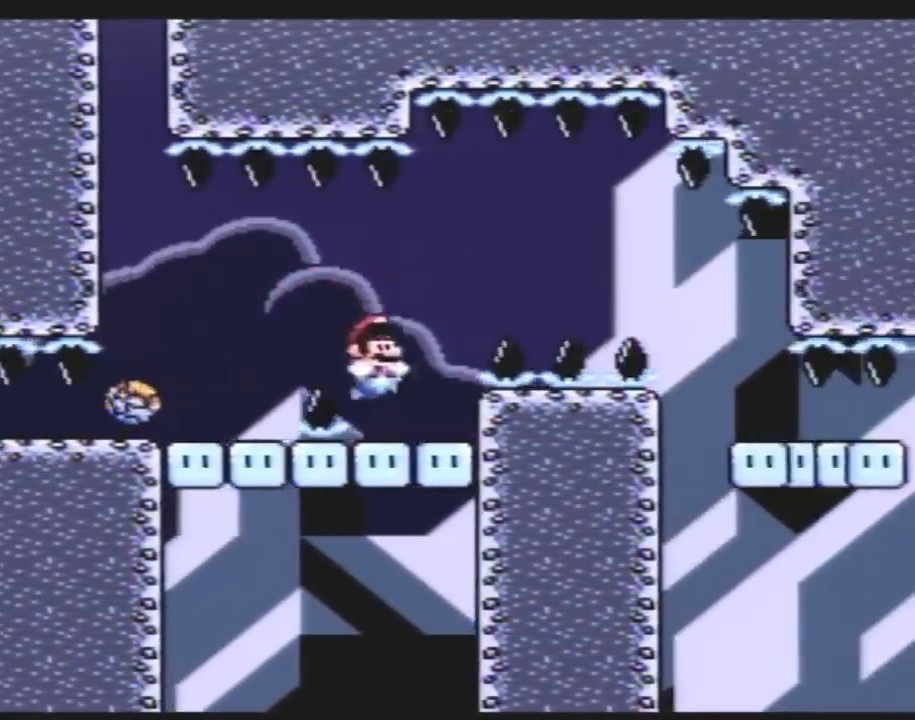
{"buttons": ["B", "Y", "DPAD_RIGHT"], "events": [[50, "DPAD_DOWN", "down"], [83, "B", "down"], [83, "DPAD_RIGHT", "up"], [133, "DPAD_RIGHT", "down"], [167, "DPAD_DOWN", "up"]]}
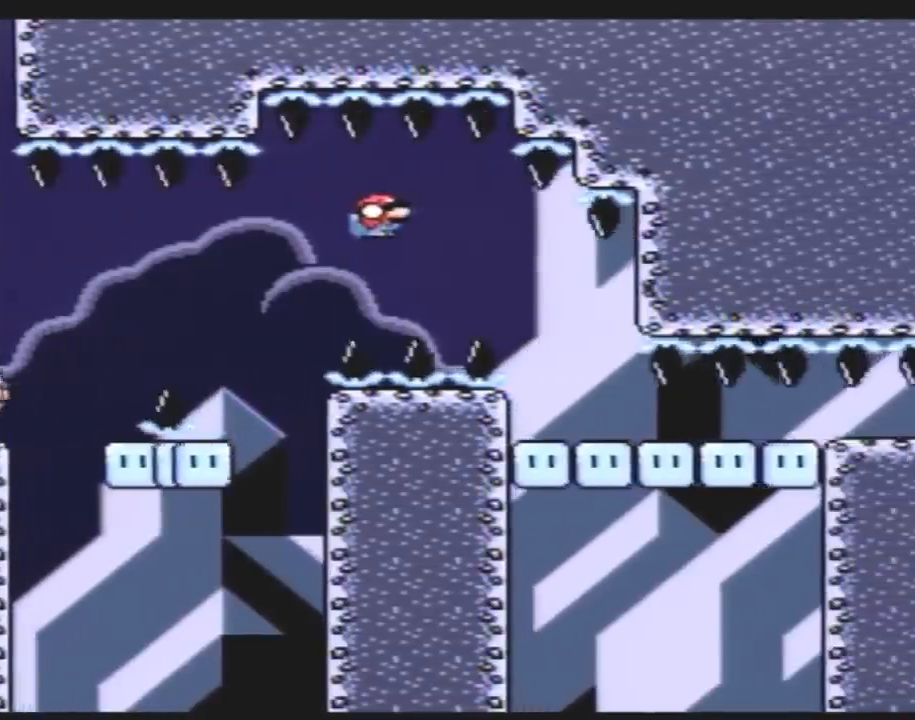
{"buttons": ["Y", "DPAD_DOWN"], "events": [[100, "B", "up"], [233, "DPAD_RIGHT", "up"], [267, "DPAD_DOWN", "down"]]}
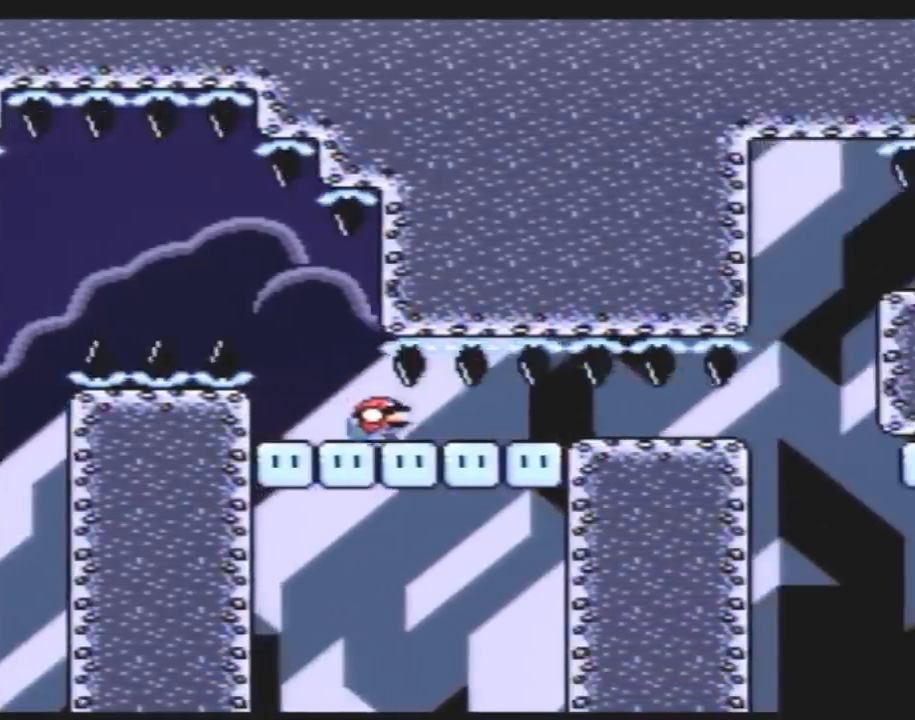
{"buttons": ["Y", "DPAD_DOWN"], "events": []}
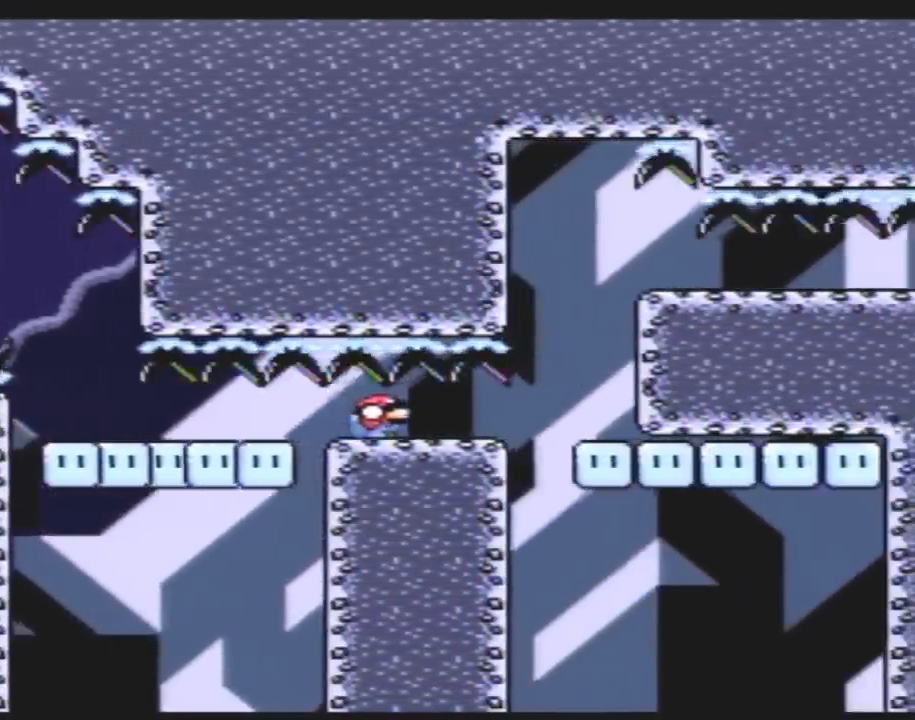
{"buttons": ["Y", "DPAD_DOWN", "DPAD_LEFT"], "events": [[467, "DPAD_LEFT", "down"]]}
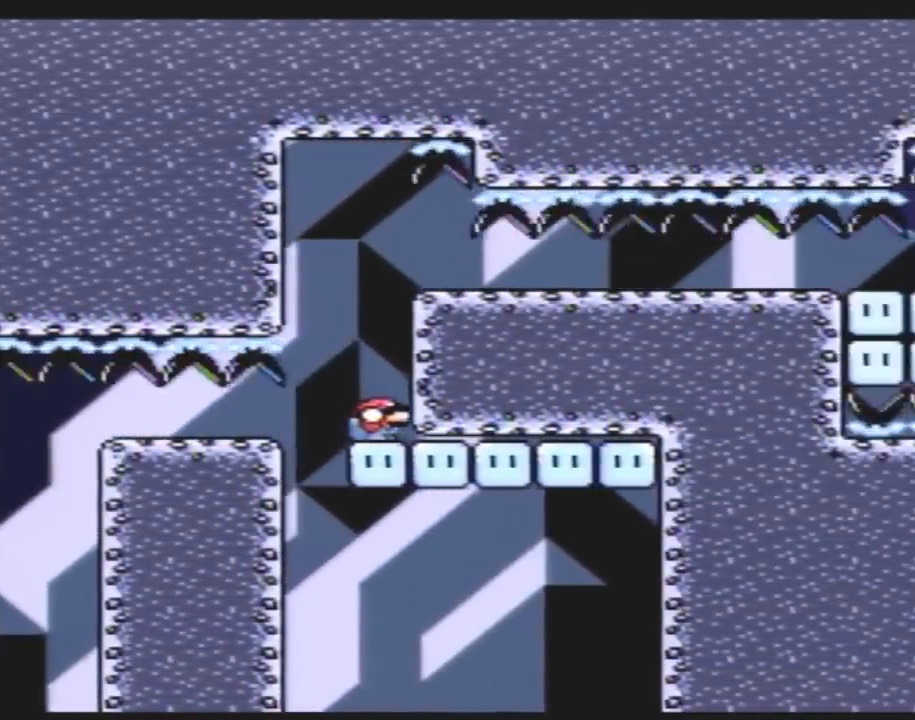
{"buttons": ["B", "Y", "DPAD_RIGHT"], "events": [[33, "B", "down"], [67, "DPAD_DOWN", "up"], [217, "DPAD_UP", "down"], [250, "DPAD_LEFT", "up"], [250, "DPAD_RIGHT", "down"], [250, "DPAD_UP", "up"]]}
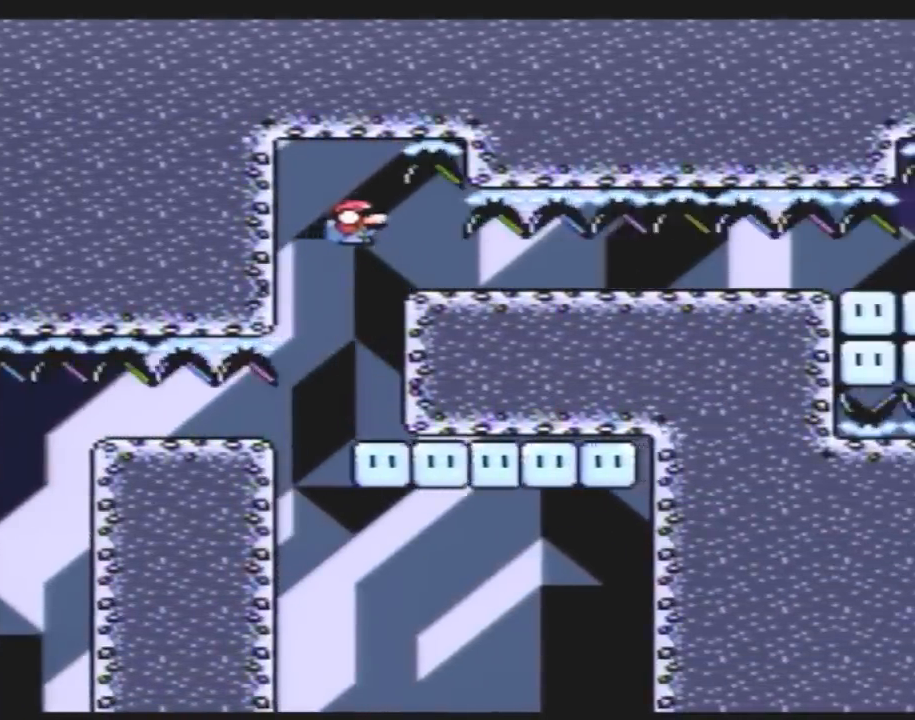
{"buttons": ["Y", "DPAD_DOWN"], "events": [[183, "DPAD_DOWN", "down"], [217, "DPAD_RIGHT", "up"], [250, "B", "up"]]}
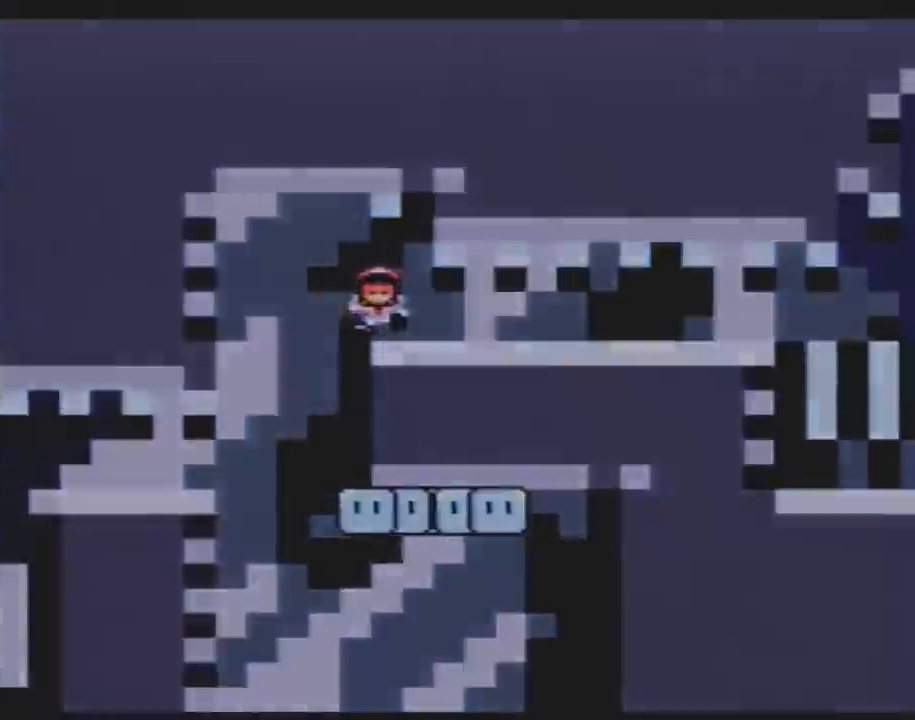
{"buttons": [], "events": [[150, "DPAD_DOWN", "up"], [183, "Y", "up"]]}
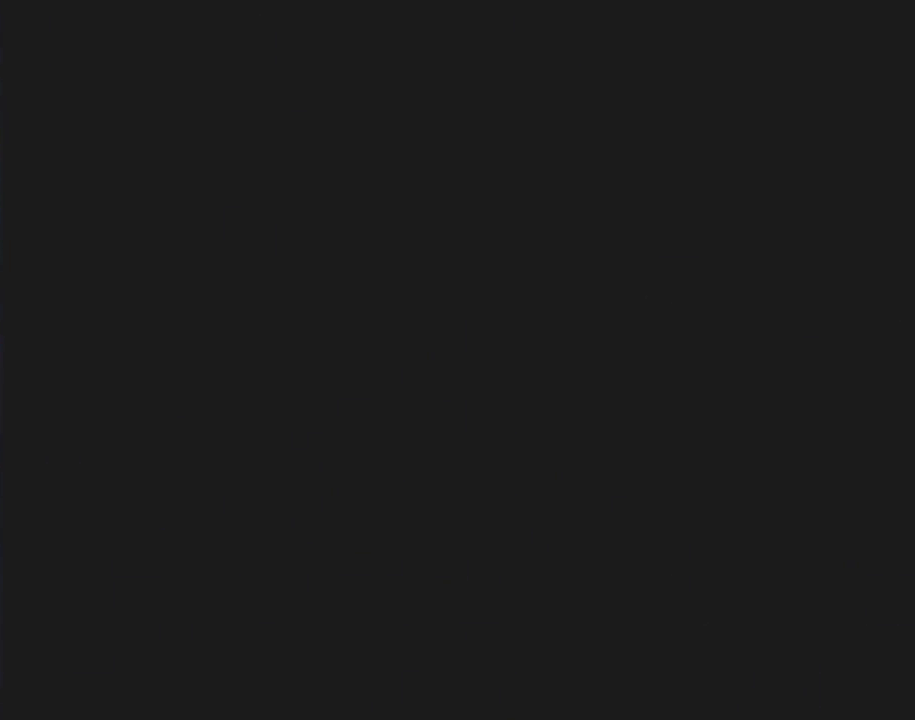
{"buttons": [], "events": []}
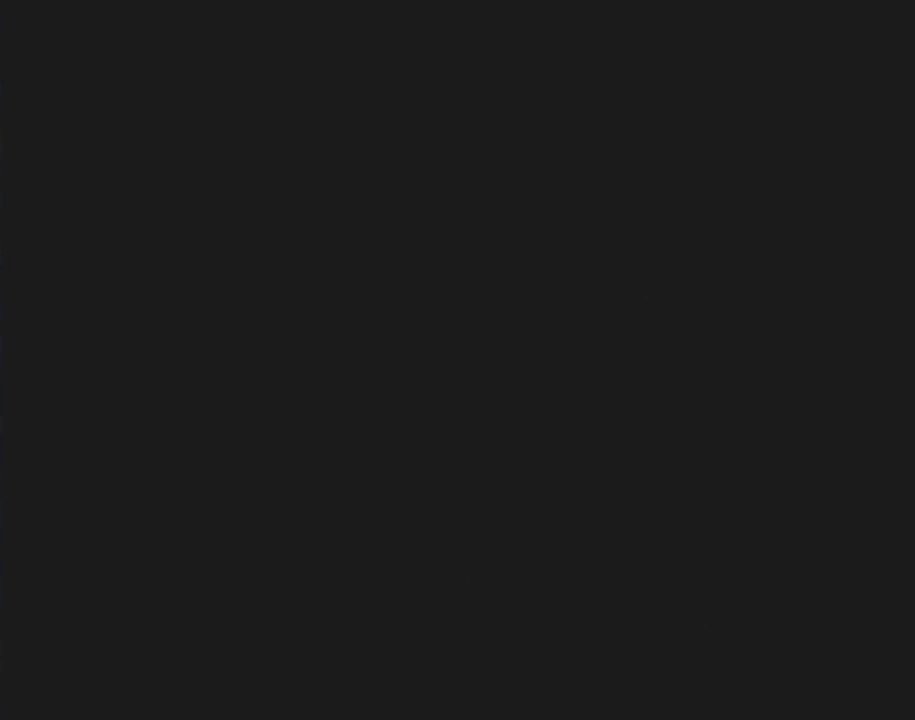
{"buttons": [], "events": []}
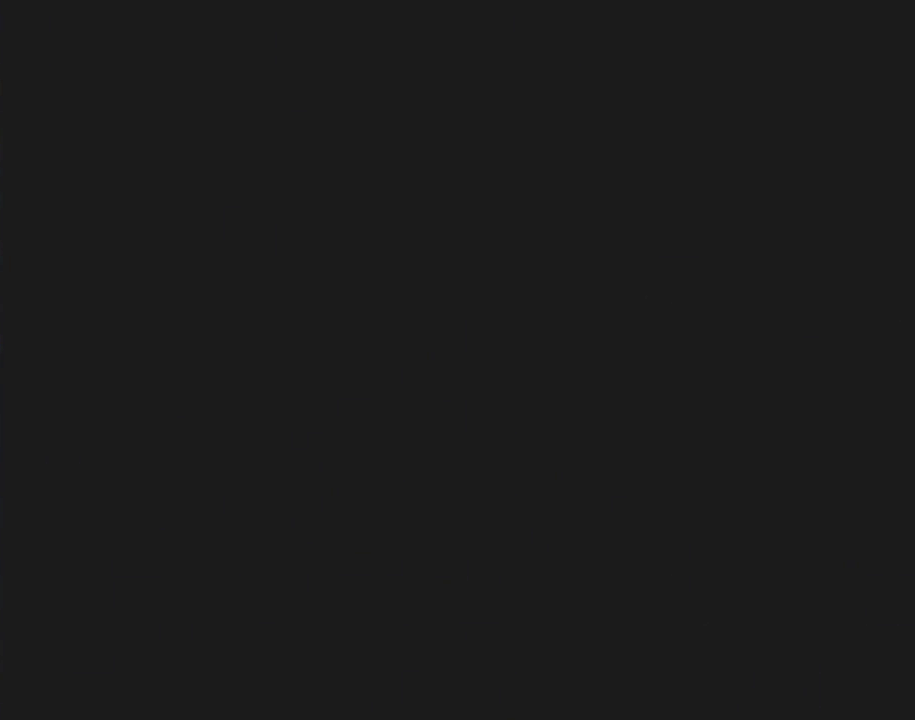
{"buttons": ["B"], "events": [[433, "Y", "down"], [467, "B", "down"], [467, "Y", "up"]]}
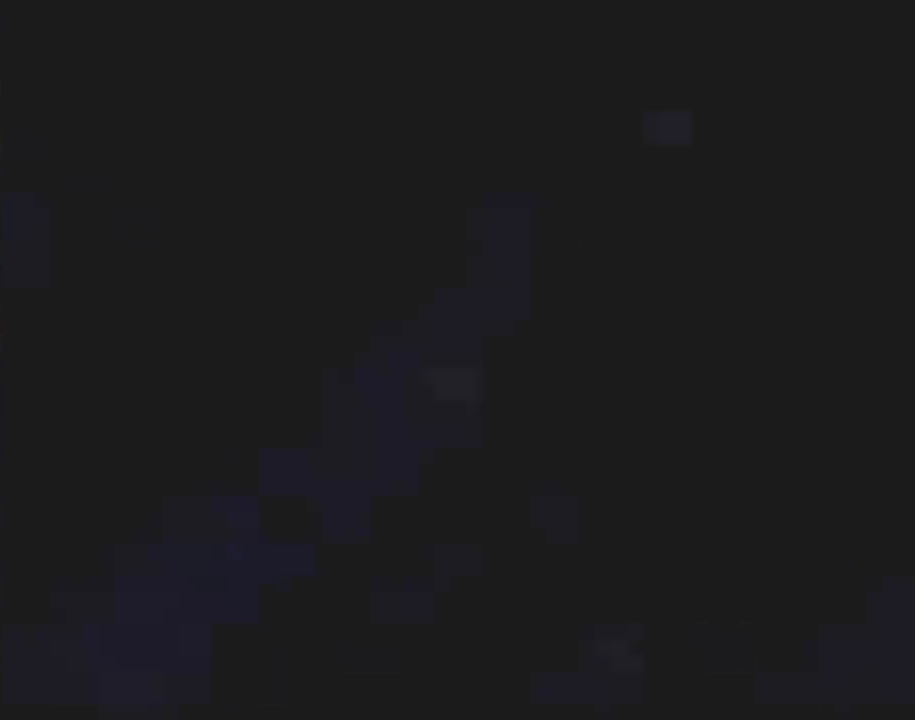
{"buttons": ["B"], "events": []}
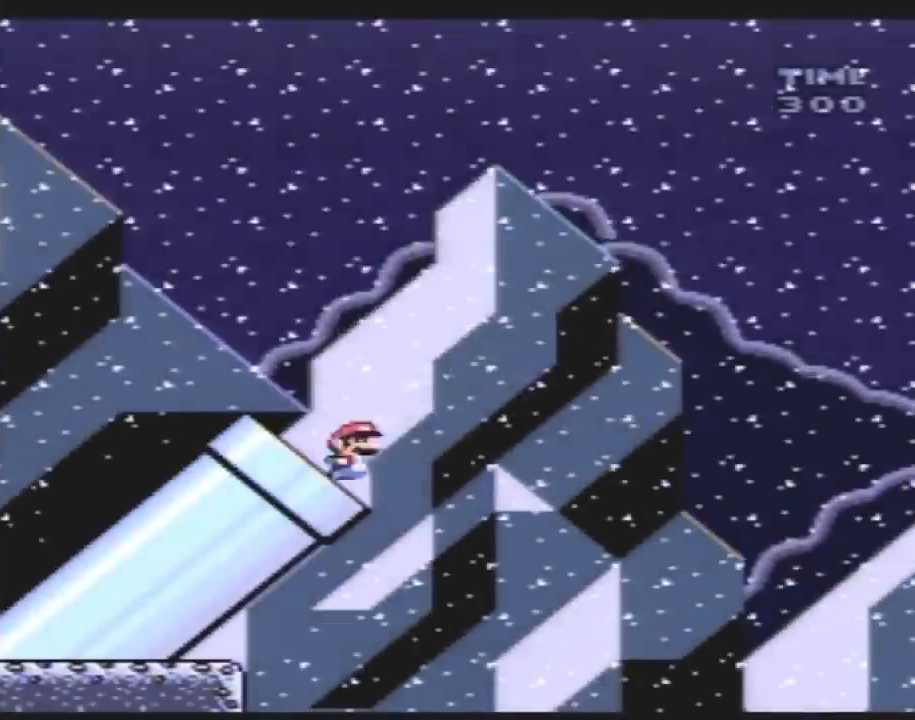
{"buttons": ["B"], "events": []}
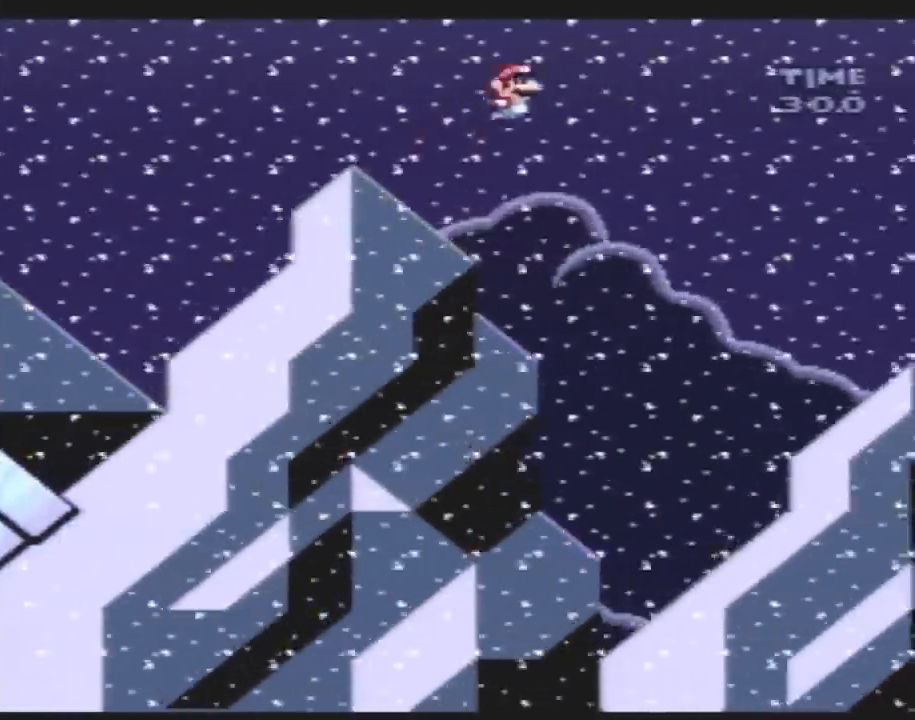
{"buttons": ["B"], "events": []}
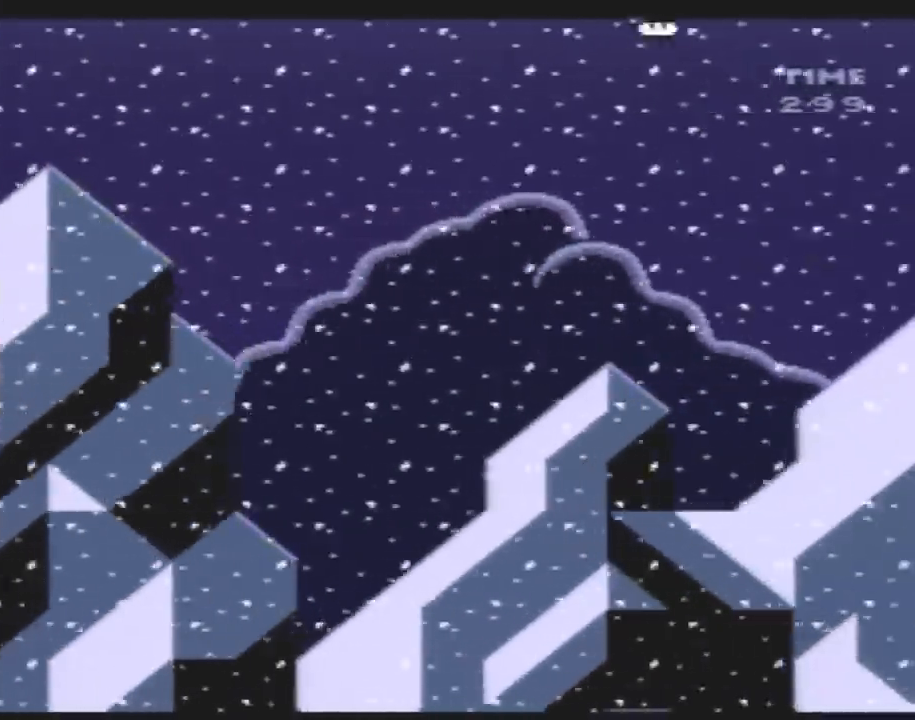
{"buttons": ["B"], "events": []}